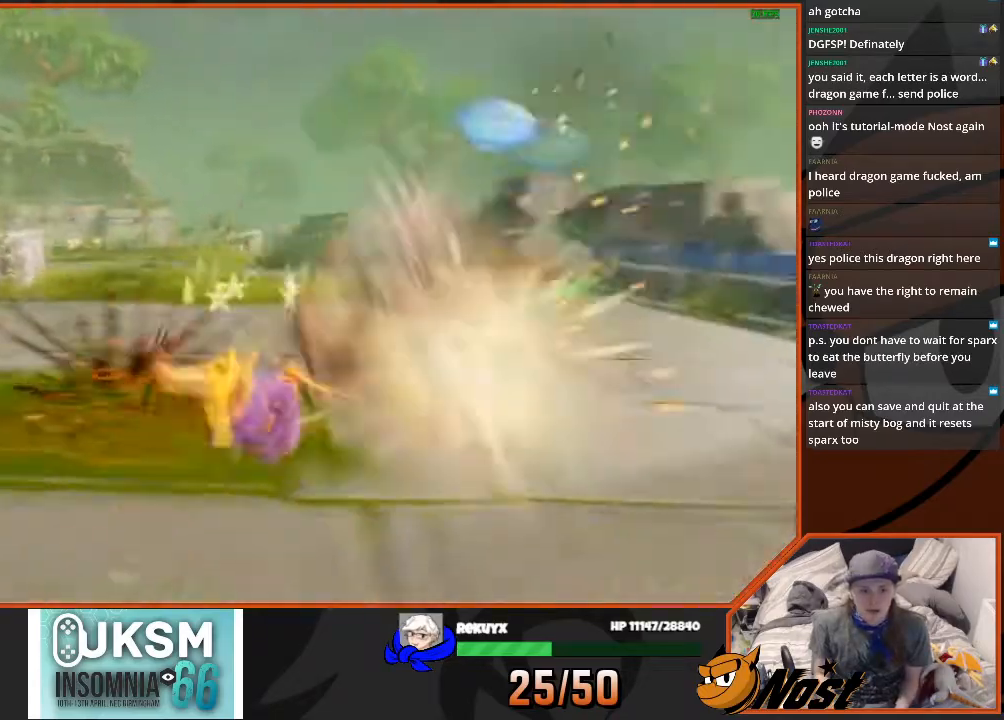
Gameplay with a controller (PlayStation layout); each line is a JSON object with the inputs held at the frame after it. "events" lists button and stick changes between this image and that frame as [ms after this image, input, new state], when the widget could be followed in between. Not read: L3 R3.
{"buttons": [], "left_stick": "right", "right_stick": "right", "events": [[33, "left_stick", "down-right"], [133, "CIRCLE", "down"], [200, "left_stick", "up-right"], [233, "CIRCLE", "up"], [400, "left_stick", "right"], [433, "right_stick", "right"]]}
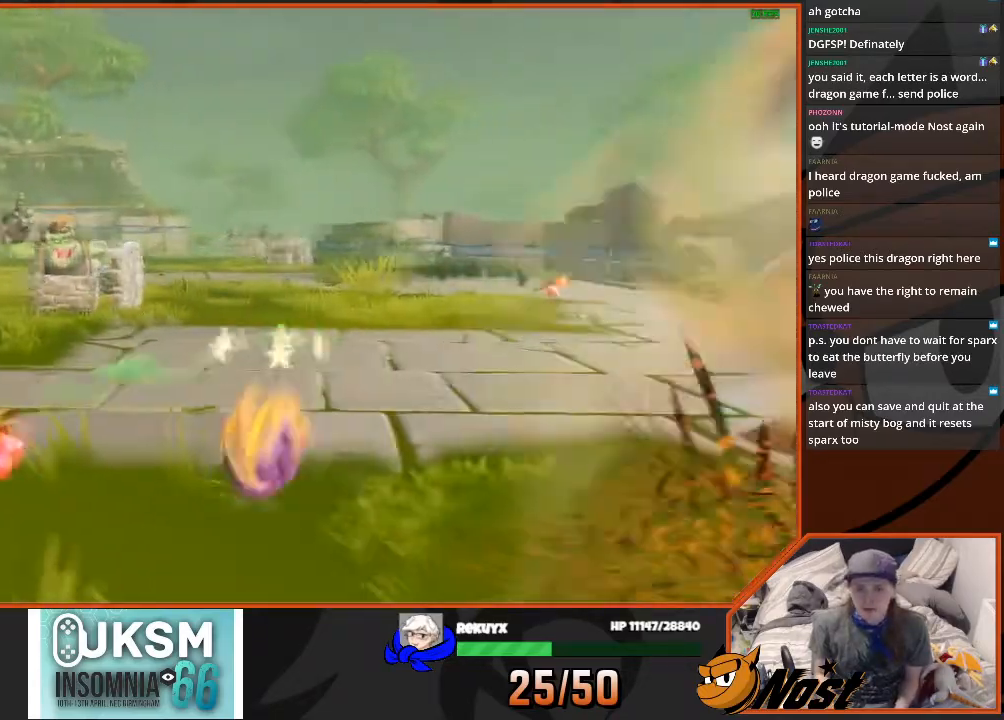
{"buttons": [], "left_stick": "down-right", "right_stick": "center", "events": [[100, "left_stick", "down-right"], [200, "left_stick", "center"], [467, "right_stick", "center"], [501, "left_stick", "down-right"]]}
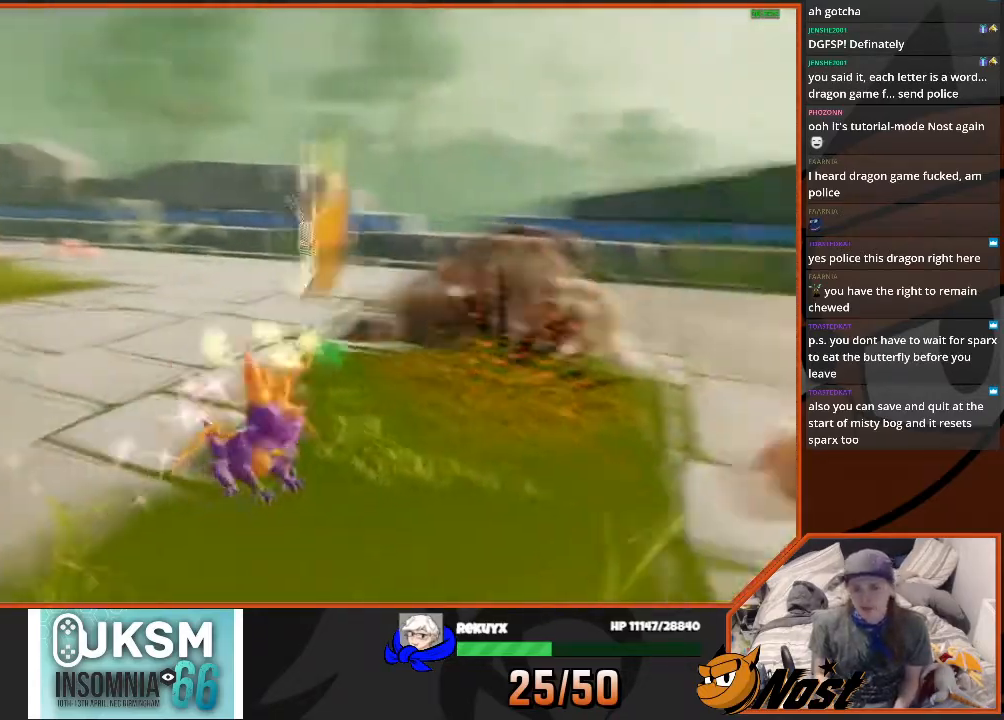
{"buttons": [], "left_stick": "up-right", "right_stick": "center", "events": [[100, "CIRCLE", "down"], [367, "CIRCLE", "up"], [467, "left_stick", "up-right"]]}
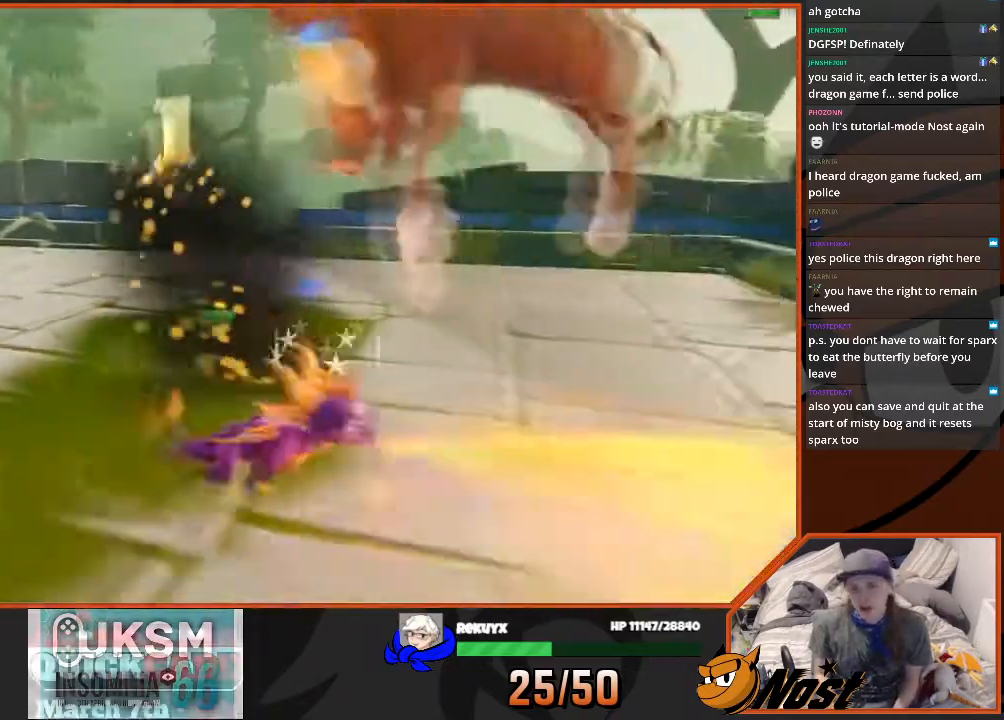
{"buttons": [], "left_stick": "right", "right_stick": "left", "events": [[100, "right_stick", "left"], [134, "left_stick", "center"], [434, "left_stick", "right"]]}